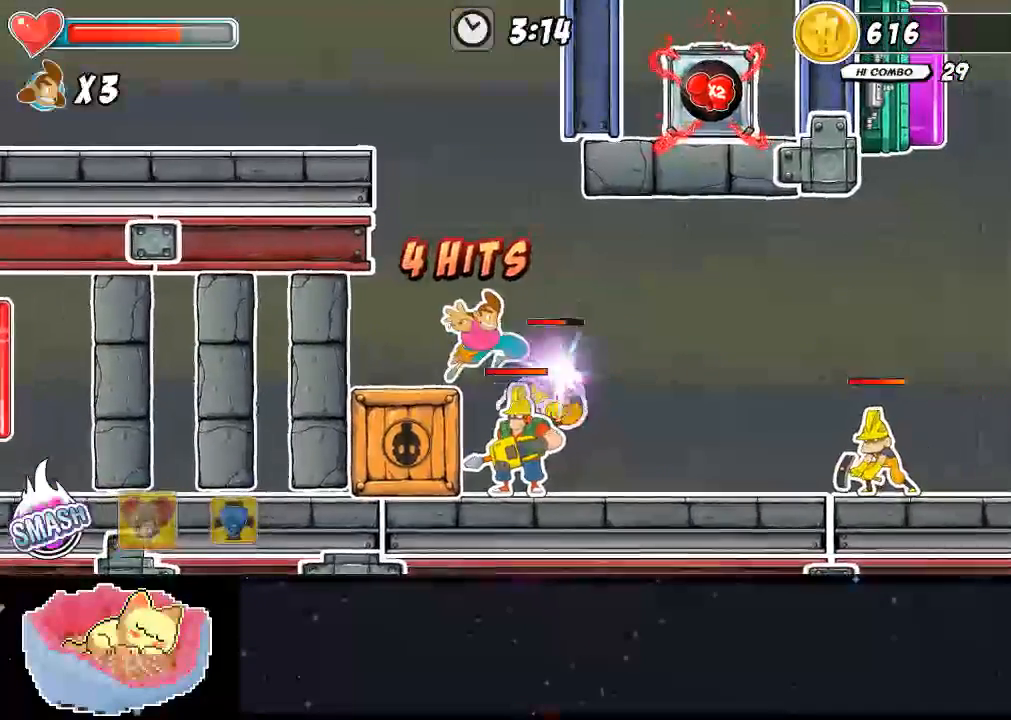
Gameplay with a controller (Xbox layout); each line is a JSON object with the inputs held at the frame after it (dt_ms = milliseconds from this image to that frame). "events" lists button and stick changes between this image and that frame as [ms after this image, input, new state], when the widget could be followed in between. Not read: DPAD_RIGHT L3 R3.
{"dt_ms": 500, "buttons": ["Y"], "left_stick": "center", "right_stick": "center", "events": [[33, "Y", "up"], [100, "Y", "down"], [167, "Y", "up"], [200, "Y", "down"], [267, "Y", "up"], [333, "Y", "down"]]}
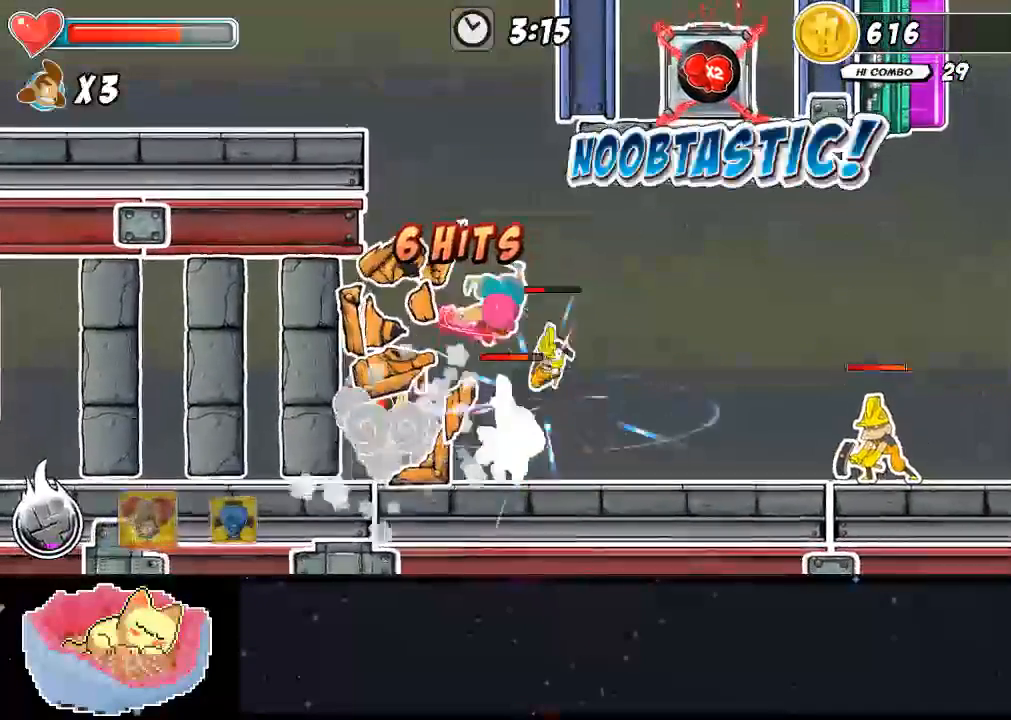
{"dt_ms": 500, "buttons": ["X"], "left_stick": "center", "right_stick": "center", "events": [[33, "Y", "up"], [333, "X", "down"]]}
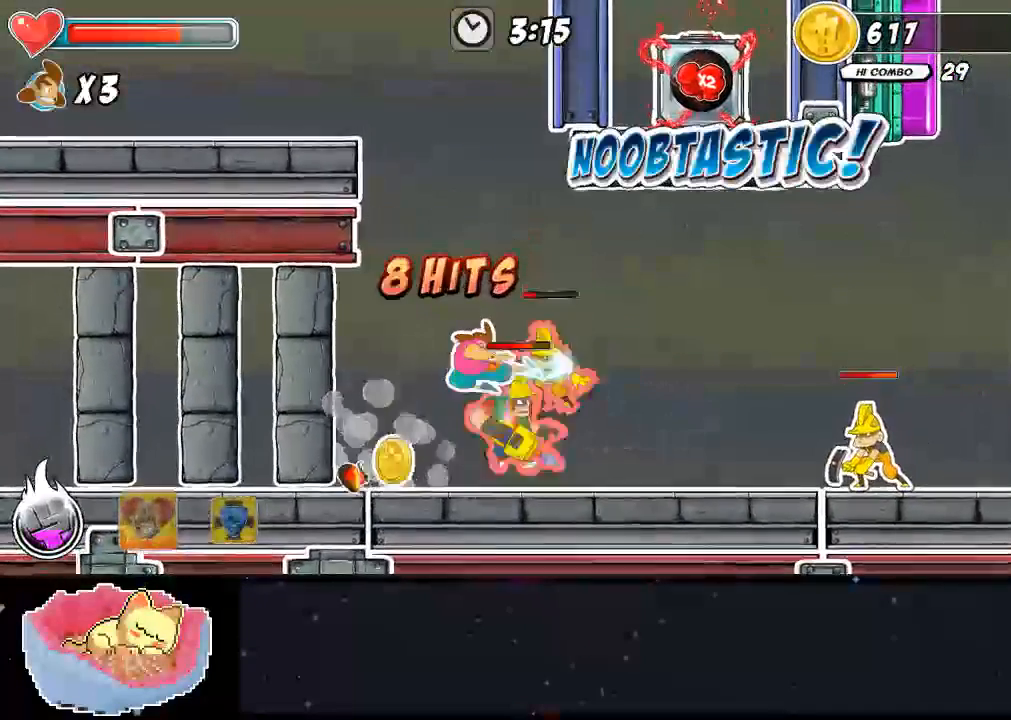
{"dt_ms": 500, "buttons": ["X"], "left_stick": "center", "right_stick": "right", "events": [[67, "X", "up"], [233, "X", "down"], [400, "X", "up"], [500, "X", "down"], [500, "right_stick", "right"]]}
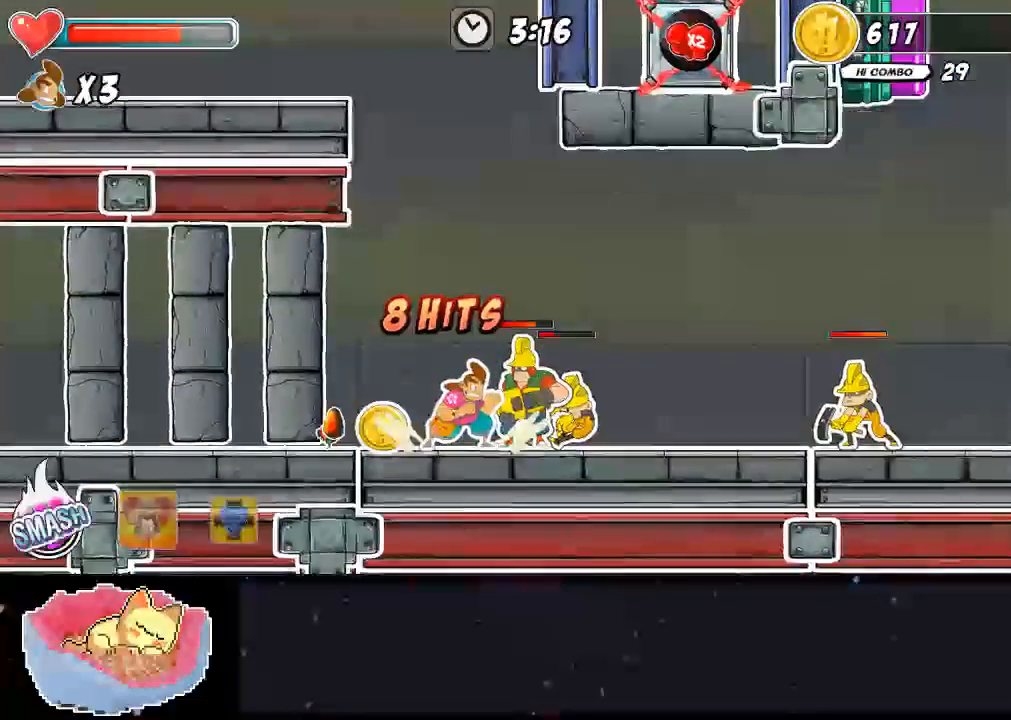
{"dt_ms": 500, "buttons": ["X", "DPAD_UP"], "left_stick": "center", "right_stick": "right", "events": [[167, "DPAD_UP", "down"], [267, "X", "up"], [467, "X", "down"]]}
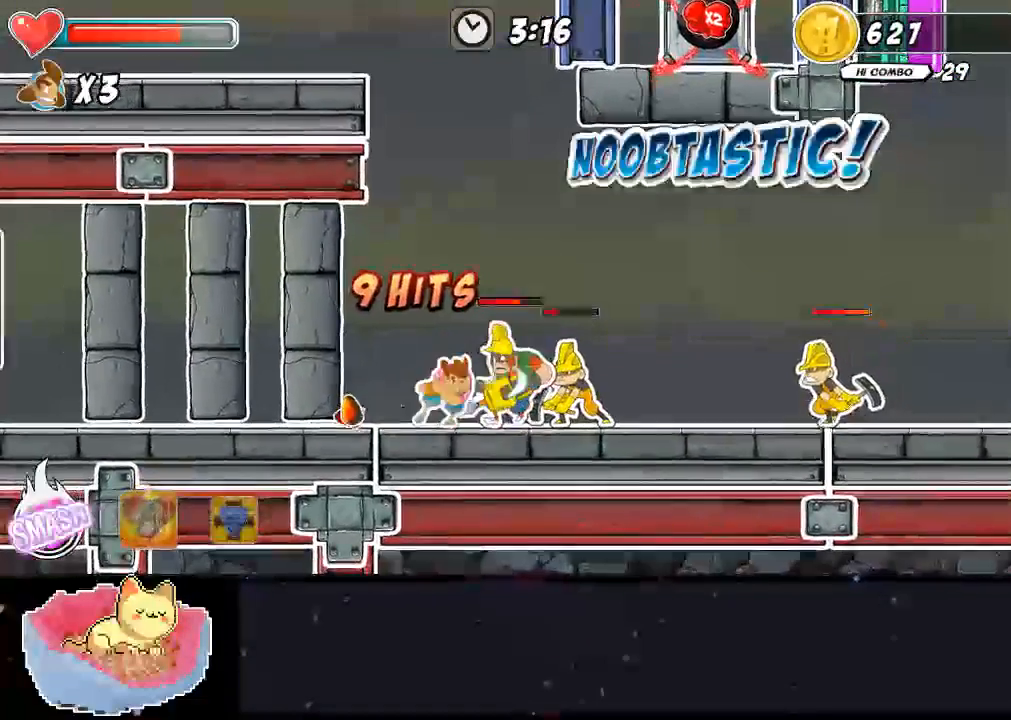
{"dt_ms": 500, "buttons": ["X", "DPAD_UP"], "left_stick": "center", "right_stick": "center", "events": [[167, "X", "up"], [233, "X", "down"], [233, "right_stick", "center"], [300, "X", "up"], [367, "X", "down"]]}
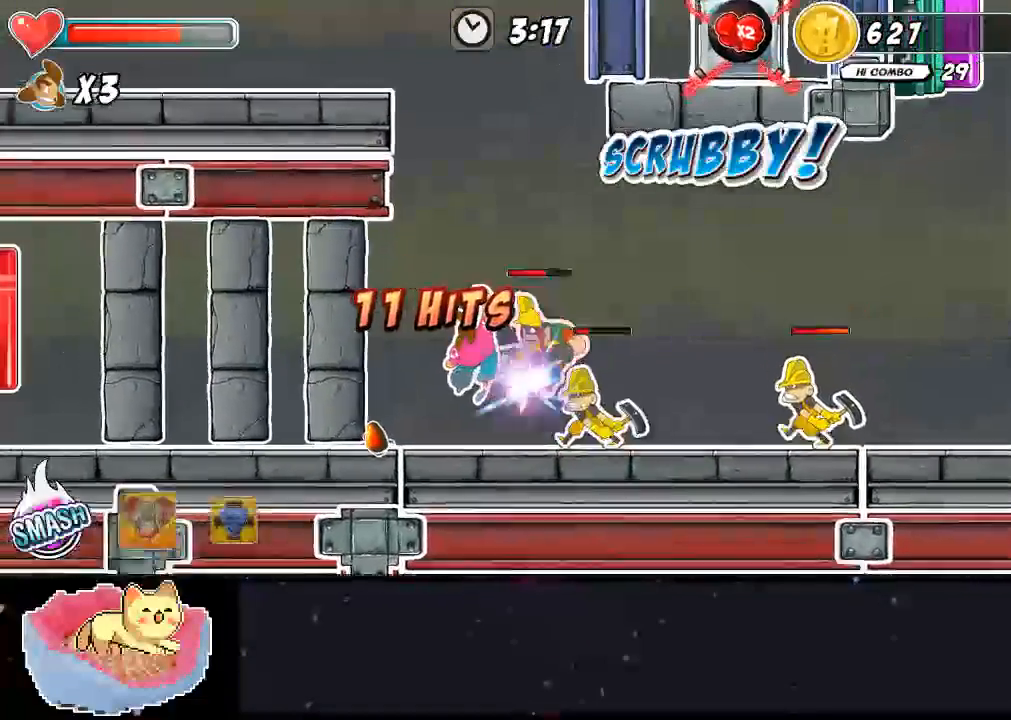
{"dt_ms": 500, "buttons": [], "left_stick": "center", "right_stick": "center", "events": [[33, "X", "up"], [100, "X", "down"], [133, "X", "up"], [233, "DPAD_UP", "up"]]}
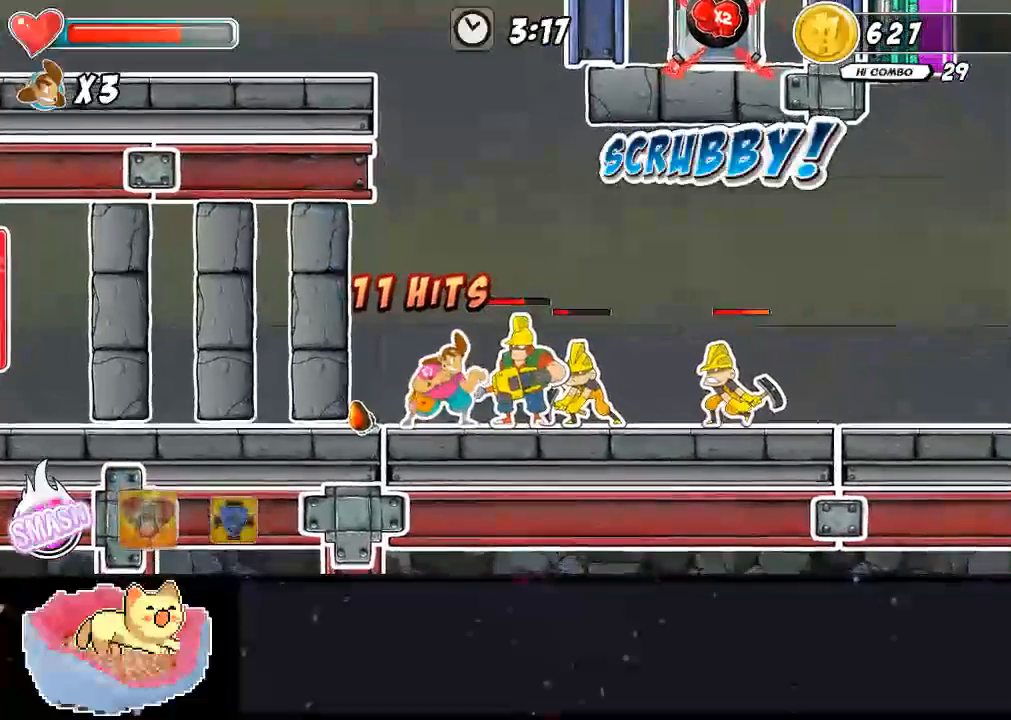
{"dt_ms": 500, "buttons": [], "left_stick": "center", "right_stick": "right", "events": [[100, "DPAD_UP", "down"], [167, "X", "down"], [367, "X", "up"], [467, "DPAD_UP", "up"], [467, "right_stick", "right"]]}
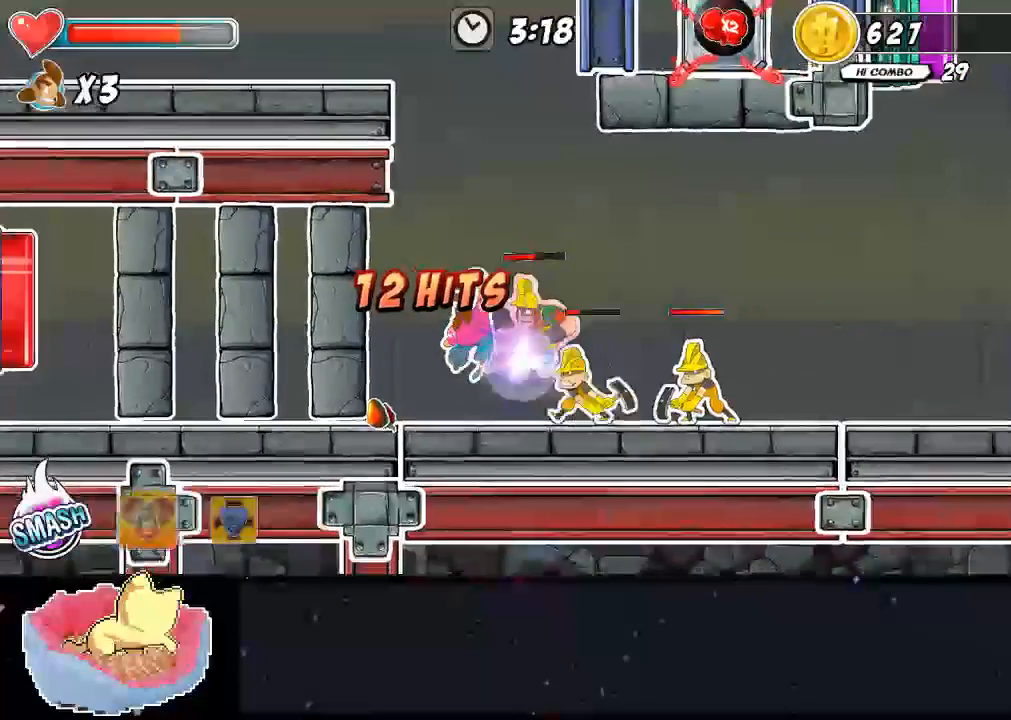
{"dt_ms": 500, "buttons": [], "left_stick": "center", "right_stick": "center", "events": [[33, "X", "down"], [133, "X", "up"], [200, "X", "down"], [267, "X", "up"], [333, "right_stick", "center"], [400, "Y", "down"], [467, "Y", "up"]]}
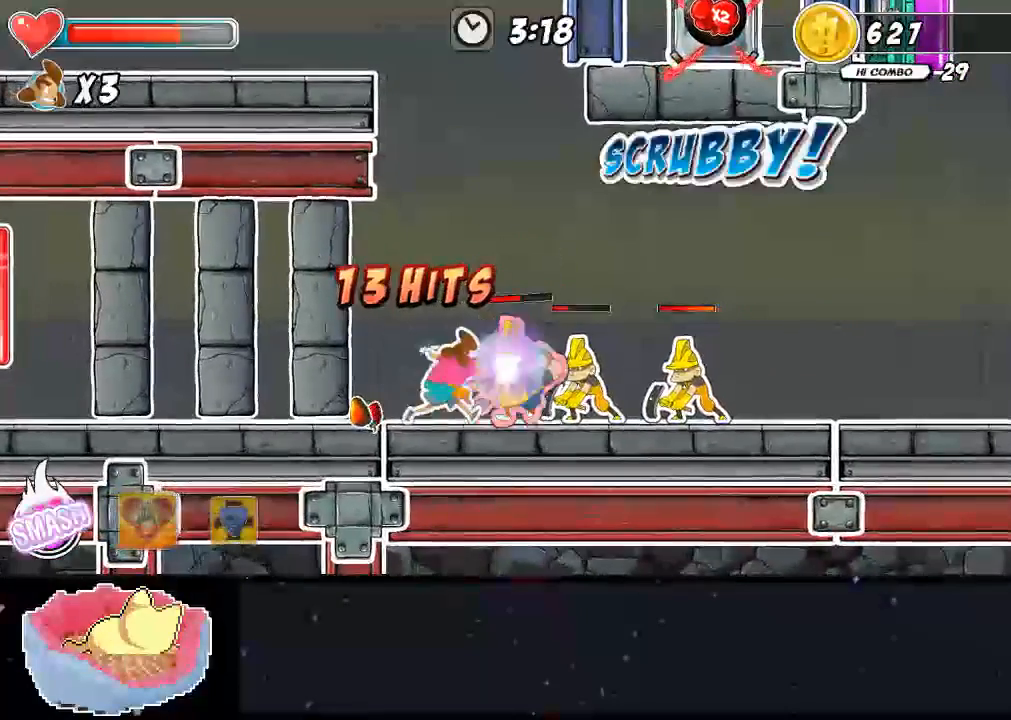
{"dt_ms": 500, "buttons": [], "left_stick": "center", "right_stick": "center", "events": [[133, "Y", "down"], [200, "Y", "up"], [267, "Y", "down"], [367, "Y", "up"], [400, "Y", "down"], [467, "Y", "up"]]}
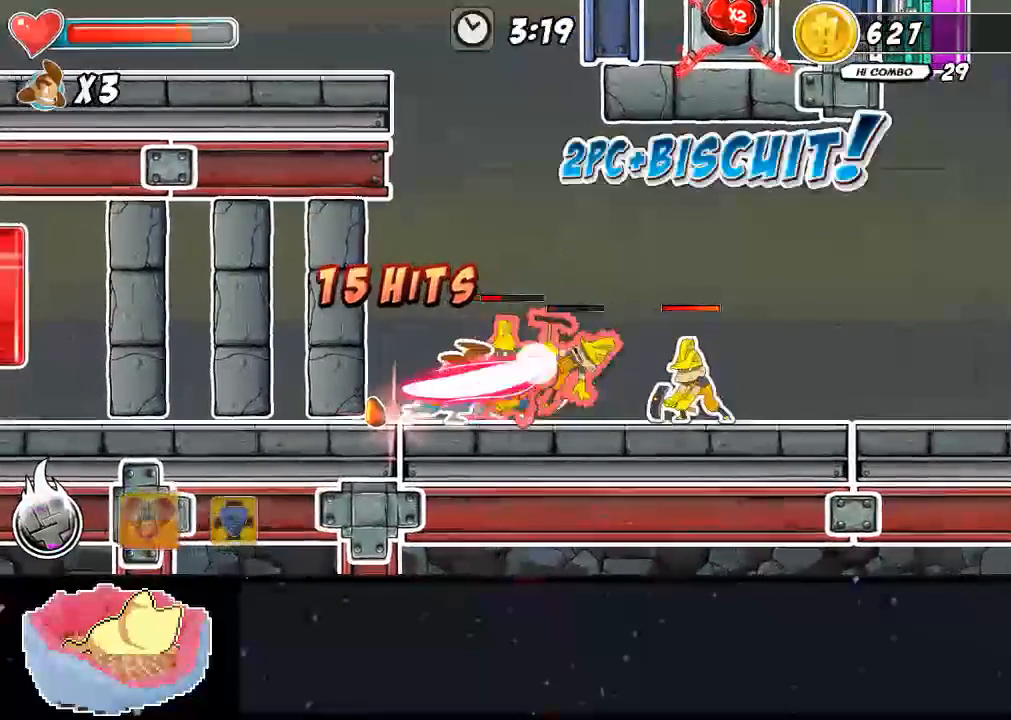
{"dt_ms": 500, "buttons": ["X"], "left_stick": "center", "right_stick": "center", "events": [[33, "Y", "down"], [100, "Y", "up"], [167, "Y", "down"], [233, "Y", "up"], [300, "Y", "down"], [367, "Y", "up"], [500, "X", "down"]]}
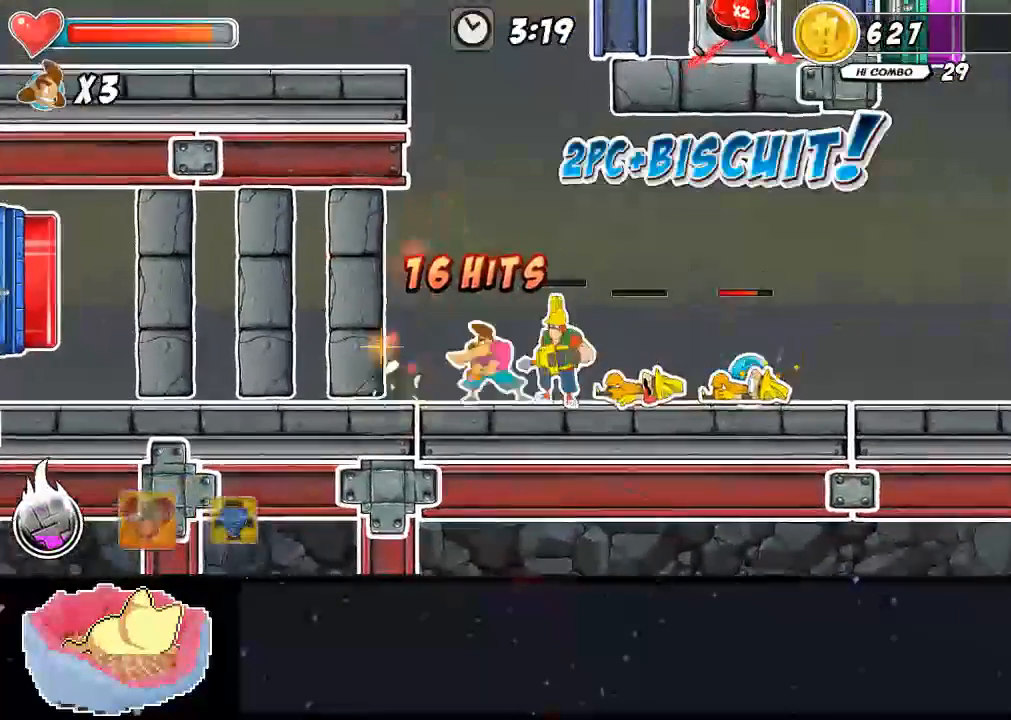
{"dt_ms": 500, "buttons": [], "left_stick": "center", "right_stick": "right", "events": [[400, "X", "up"], [467, "right_stick", "right"]]}
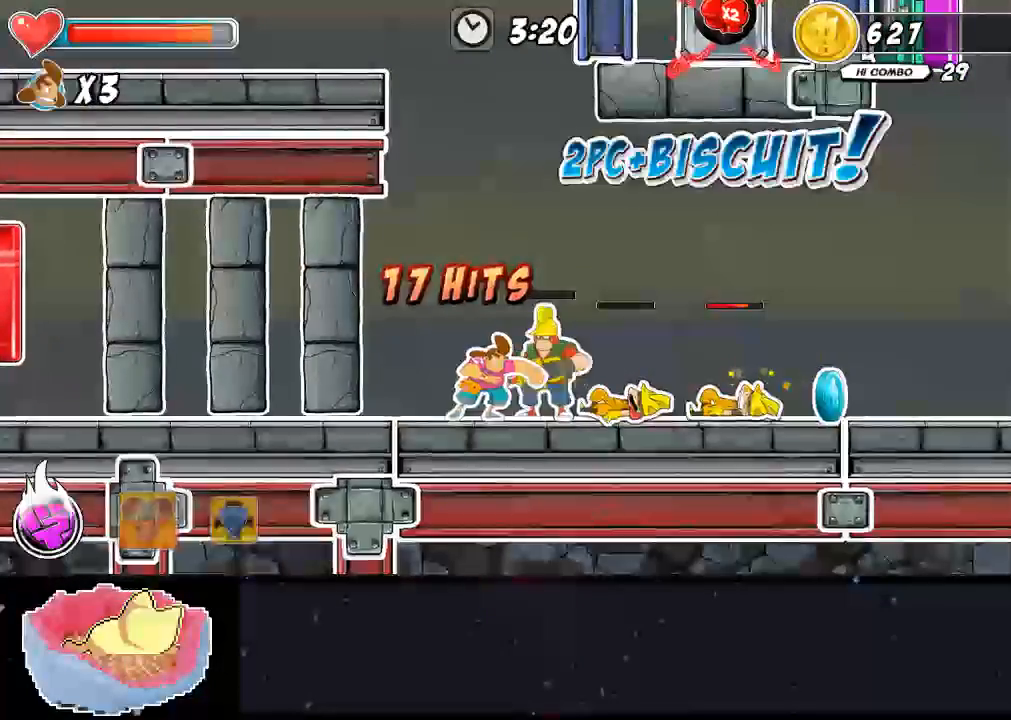
{"dt_ms": 500, "buttons": ["X", "DPAD_UP"], "left_stick": "center", "right_stick": "right", "events": [[100, "X", "down"], [233, "DPAD_UP", "down"]]}
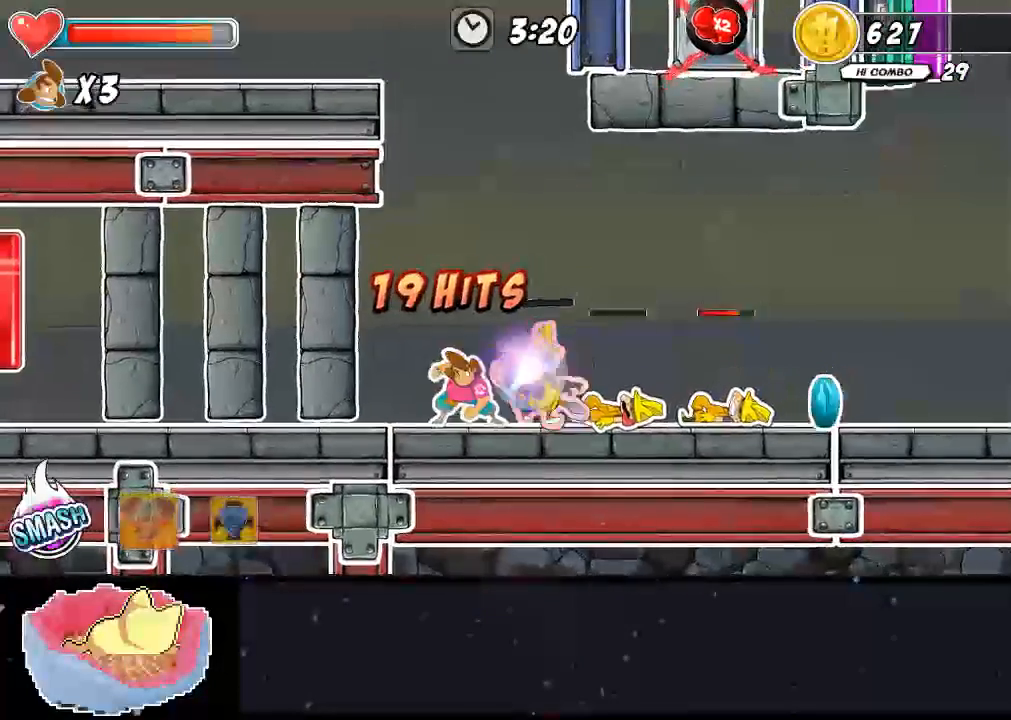
{"dt_ms": 500, "buttons": [], "left_stick": "center", "right_stick": "right", "events": [[333, "X", "up"], [467, "DPAD_UP", "up"]]}
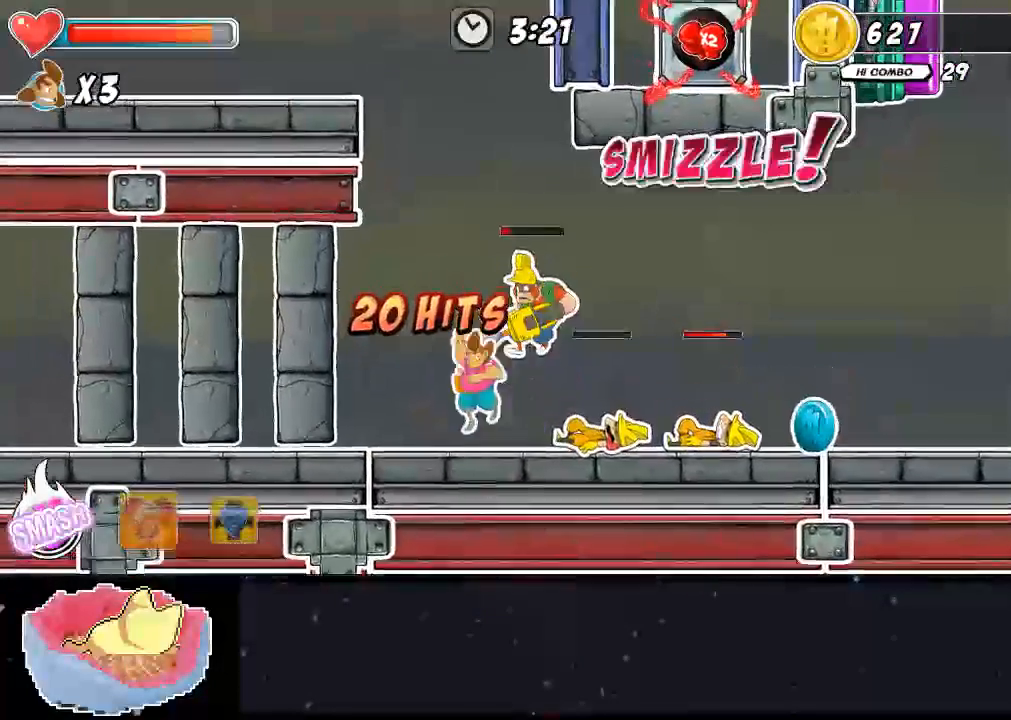
{"dt_ms": 500, "buttons": [], "left_stick": "center", "right_stick": "right", "events": [[200, "A", "down"], [333, "A", "up"], [367, "X", "down"], [500, "X", "up"]]}
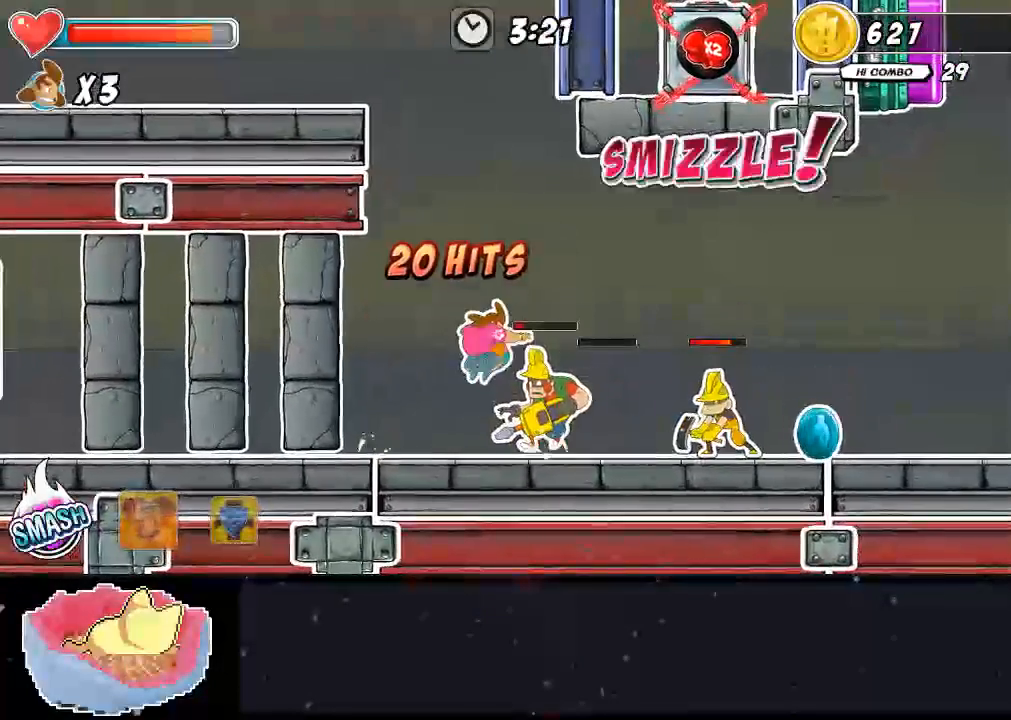
{"dt_ms": 500, "buttons": ["Y"], "left_stick": "center", "right_stick": "right", "events": [[67, "X", "down"], [167, "X", "up"], [333, "Y", "down"], [367, "Y", "up"], [433, "Y", "down"]]}
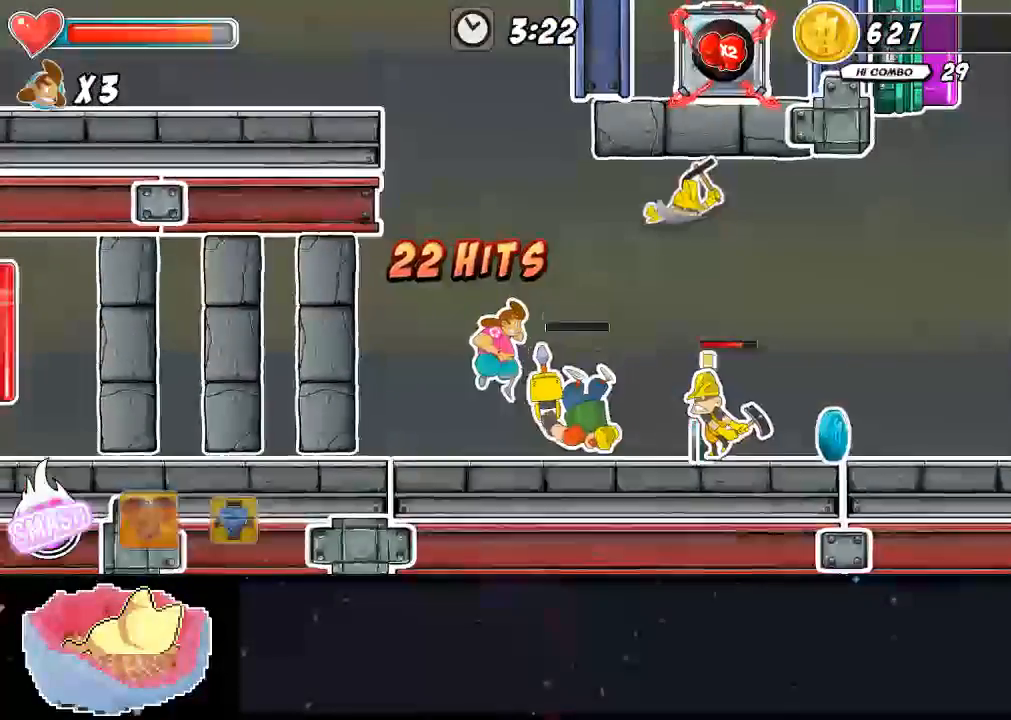
{"dt_ms": 500, "buttons": [], "left_stick": "center", "right_stick": "right", "events": [[100, "Y", "up"], [167, "Y", "down"], [267, "Y", "up"], [333, "Y", "down"], [500, "Y", "up"]]}
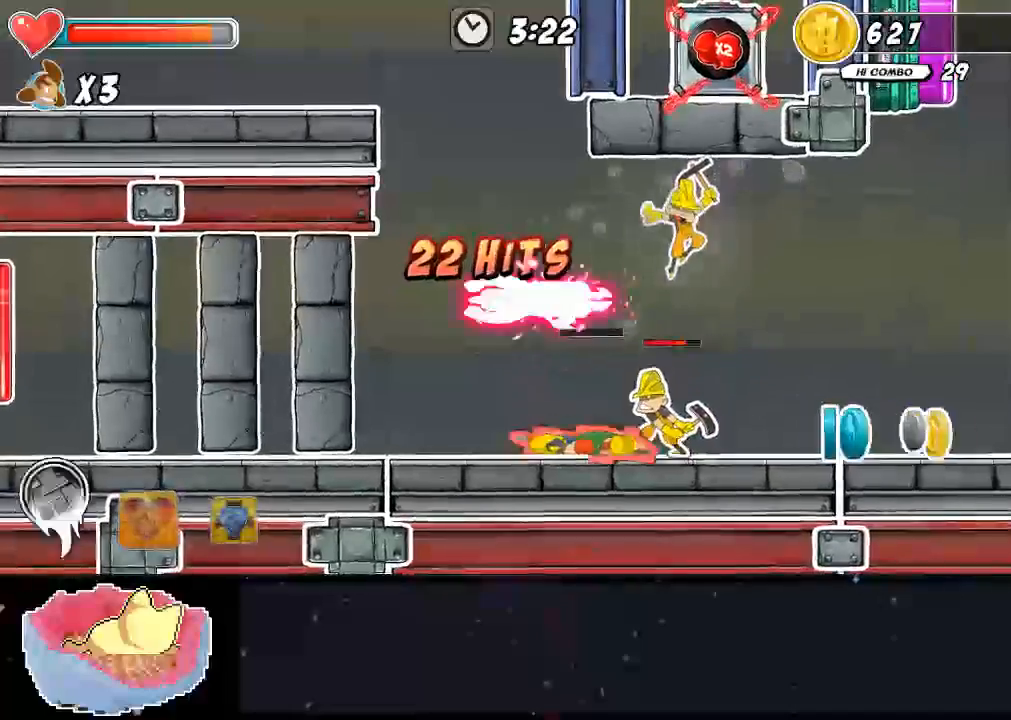
{"dt_ms": 500, "buttons": [], "left_stick": "center", "right_stick": "right", "events": [[67, "Y", "down"], [267, "Y", "up"], [333, "Y", "down"], [400, "Y", "up"]]}
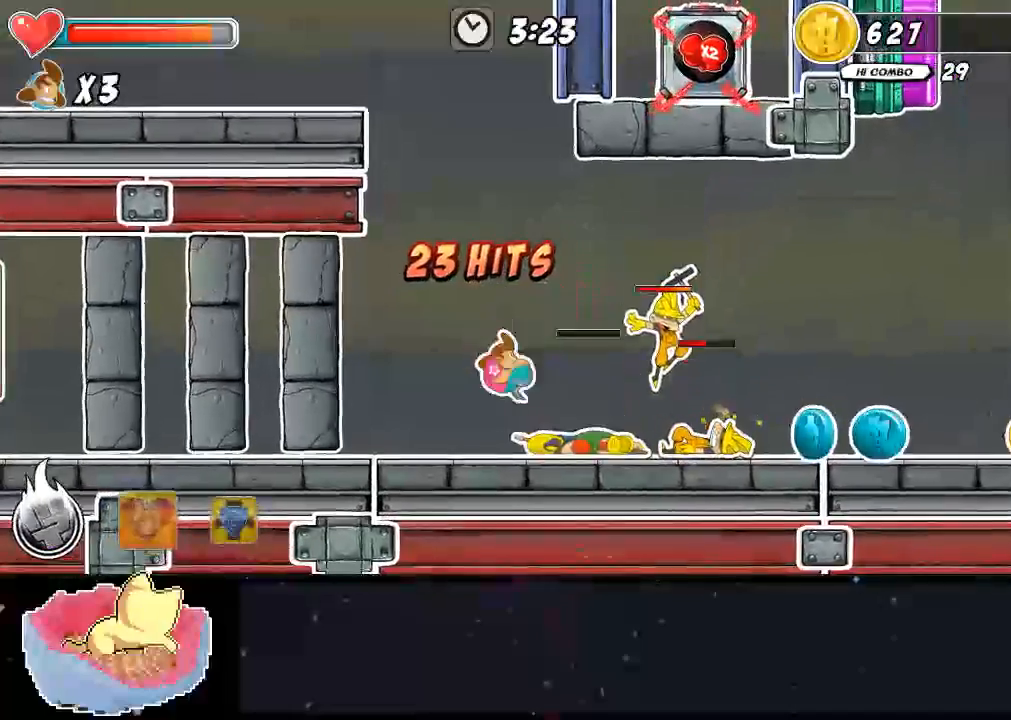
{"dt_ms": 500, "buttons": ["X"], "left_stick": "center", "right_stick": "center", "events": [[33, "X", "down"], [167, "right_stick", "center"]]}
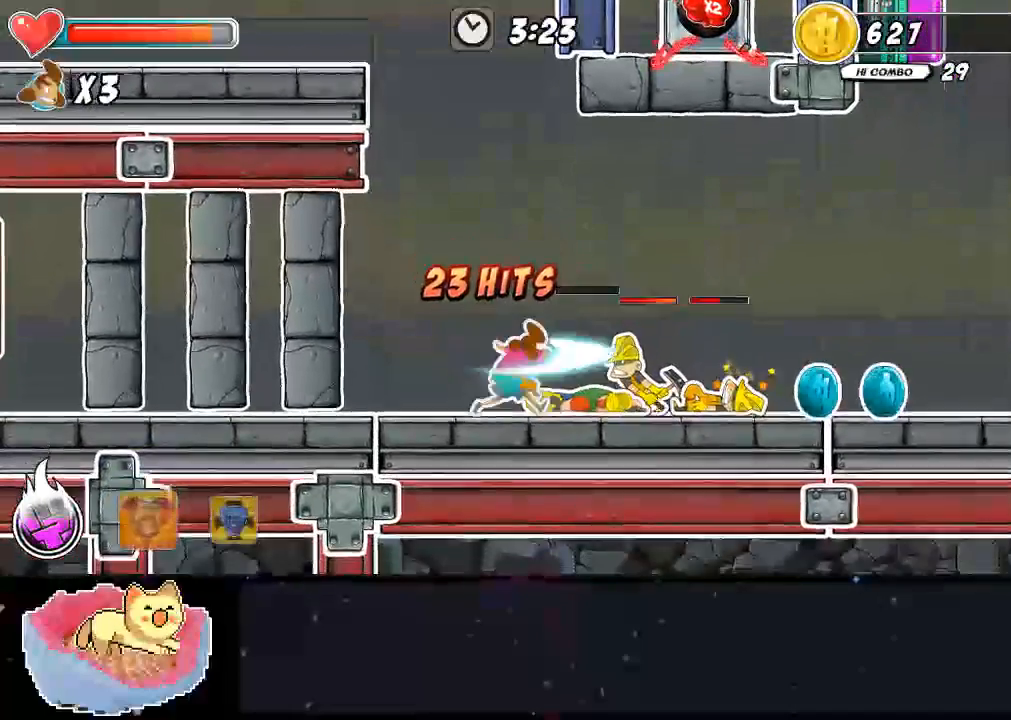
{"dt_ms": 500, "buttons": [], "left_stick": "center", "right_stick": "center", "events": [[33, "X", "up"], [100, "X", "down"], [167, "X", "up"], [233, "X", "down"], [467, "X", "up"]]}
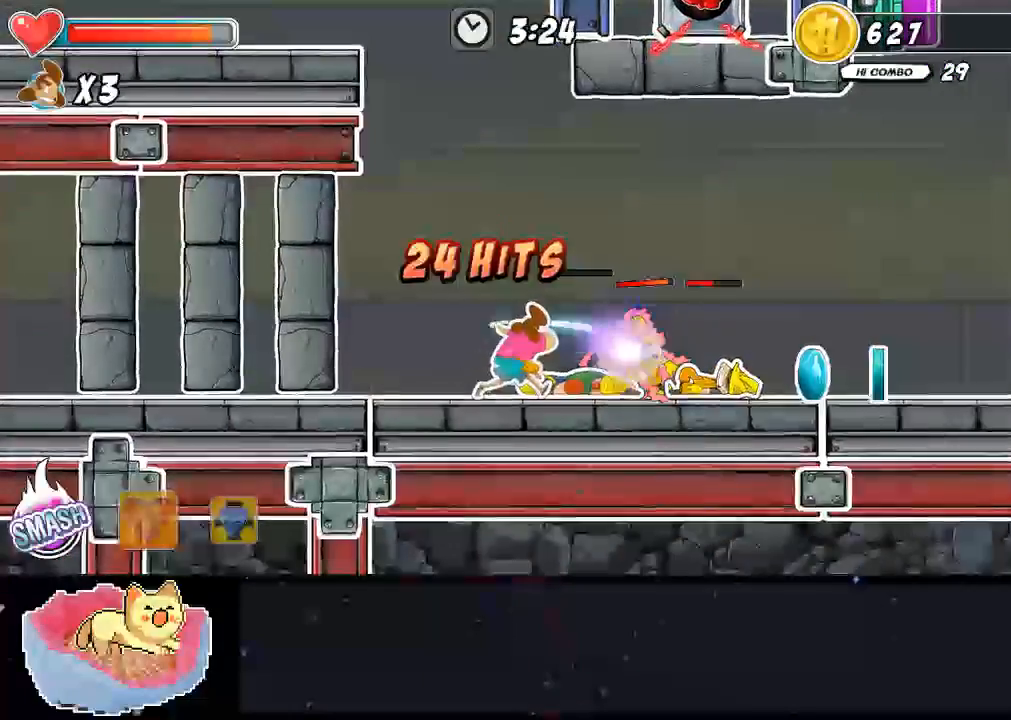
{"dt_ms": 500, "buttons": [], "left_stick": "center", "right_stick": "center", "events": [[133, "A", "down"], [233, "A", "up"]]}
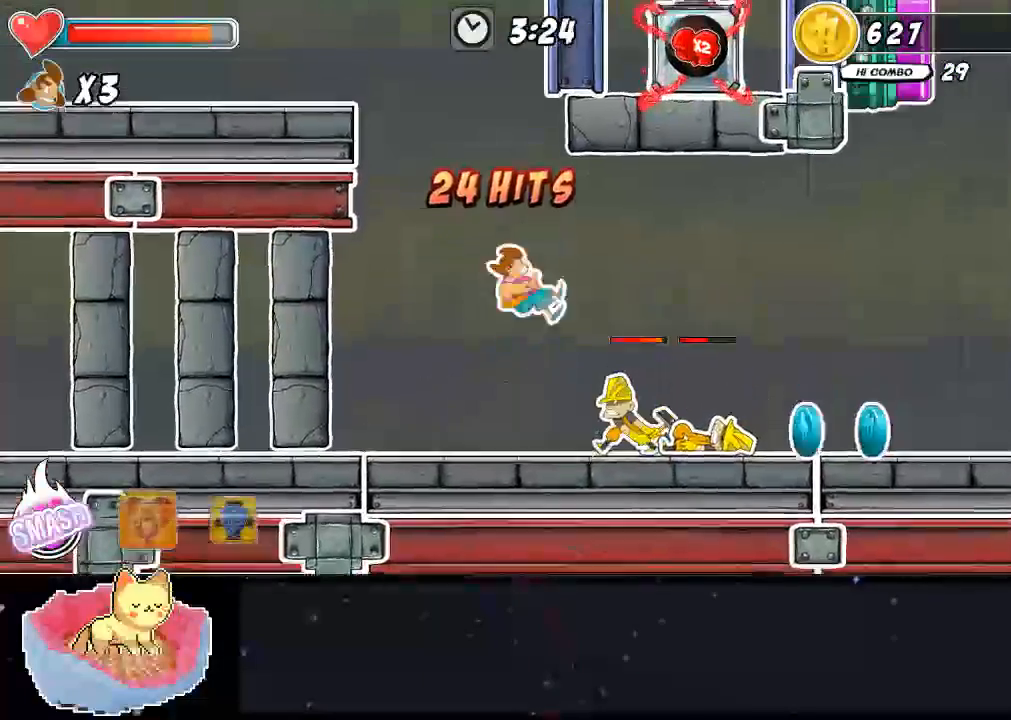
{"dt_ms": 500, "buttons": [], "left_stick": "center", "right_stick": "center", "events": [[367, "X", "down"], [467, "X", "up"]]}
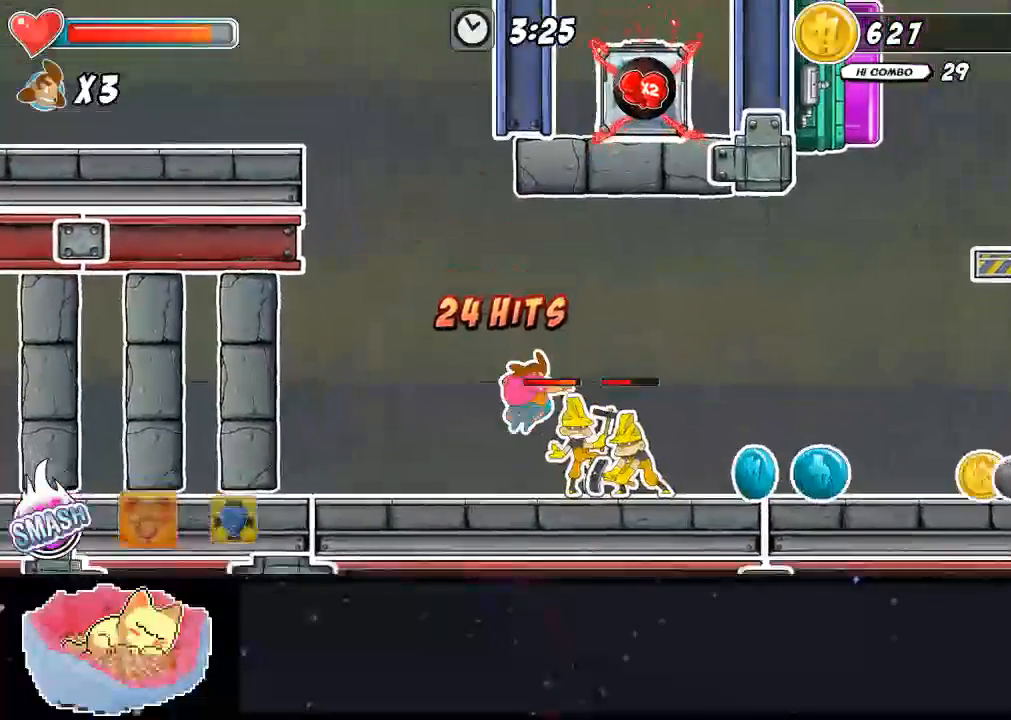
{"dt_ms": 500, "buttons": [], "left_stick": "center", "right_stick": "center", "events": [[33, "X", "down"], [233, "X", "up"], [300, "X", "down"], [500, "X", "up"]]}
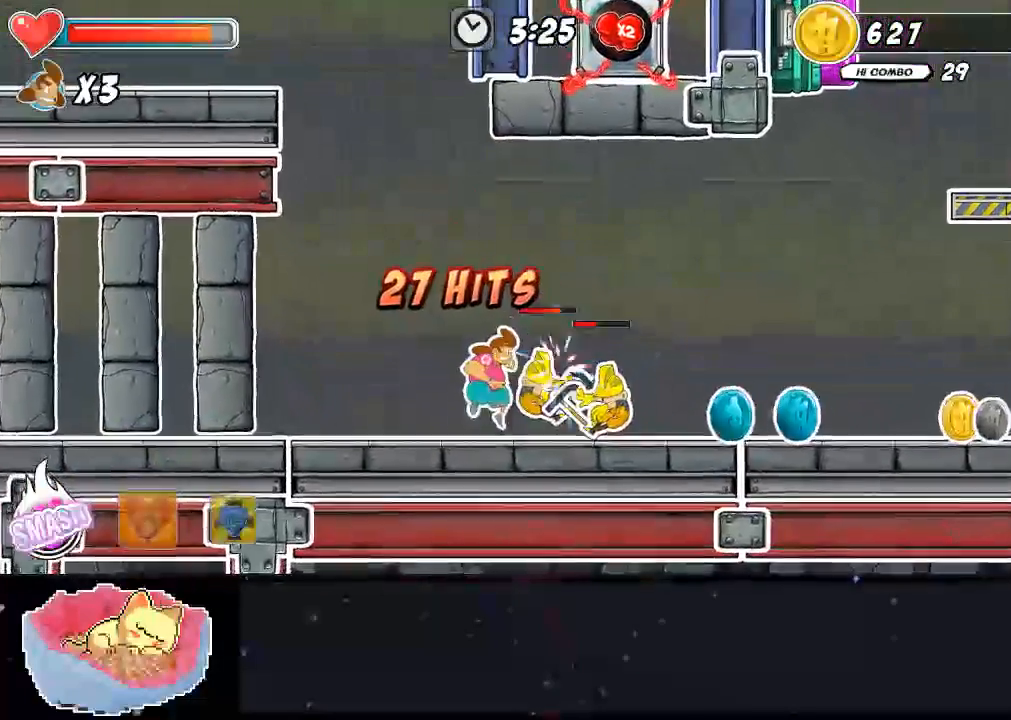
{"dt_ms": 1000, "buttons": ["X"], "left_stick": "center", "right_stick": "center"}
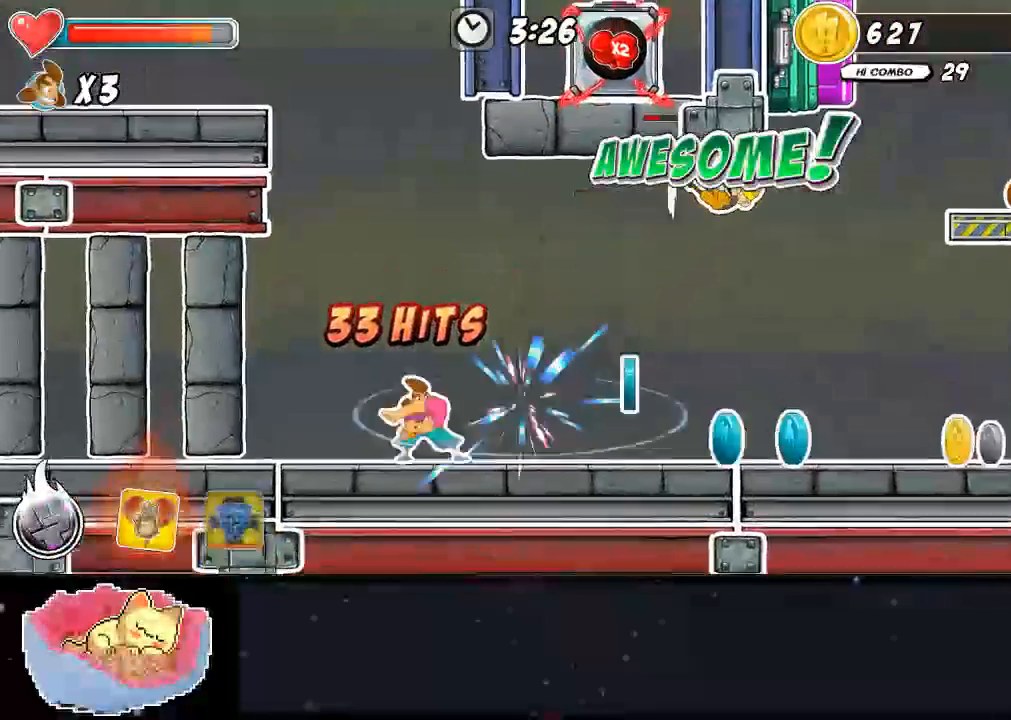
{"dt_ms": 500, "buttons": [], "left_stick": "center", "right_stick": "center", "events": [[100, "X", "up"]]}
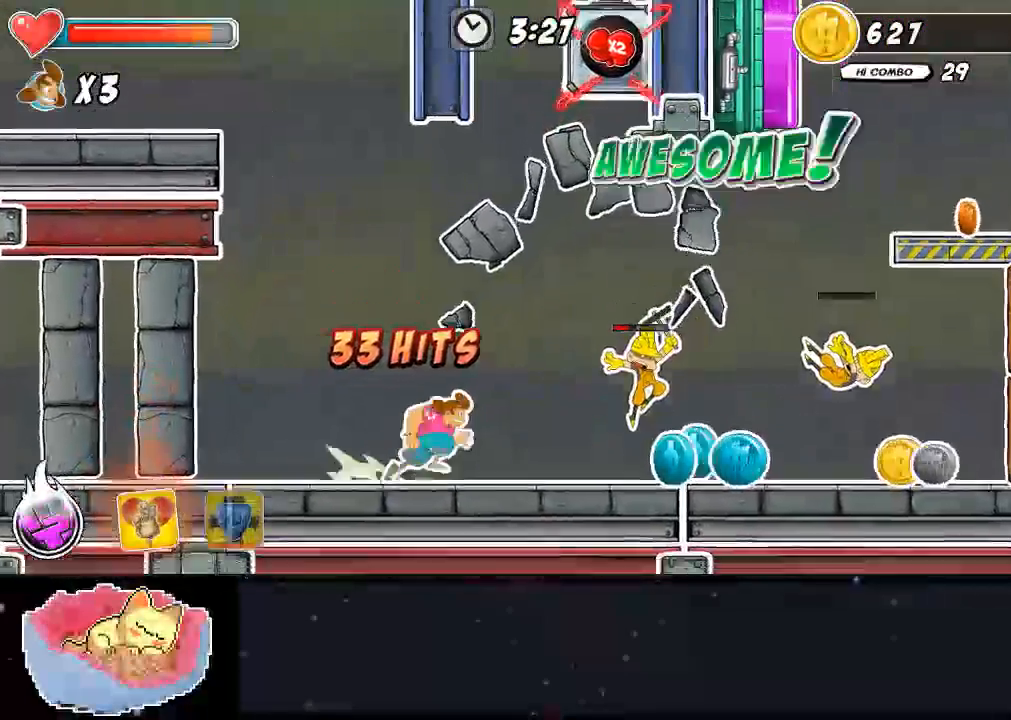
{"dt_ms": 500, "buttons": ["X"], "left_stick": "center", "right_stick": "center", "events": [[100, "A", "down"], [400, "A", "up"], [400, "X", "down"]]}
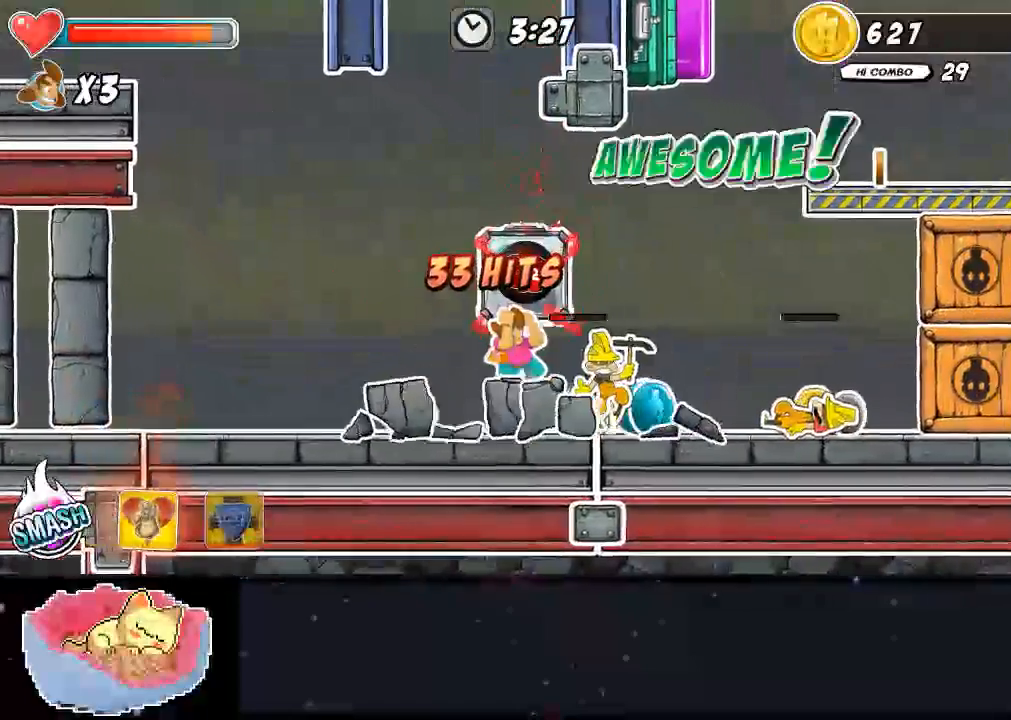
{"dt_ms": 500, "buttons": ["X"], "left_stick": "center", "right_stick": "center", "events": []}